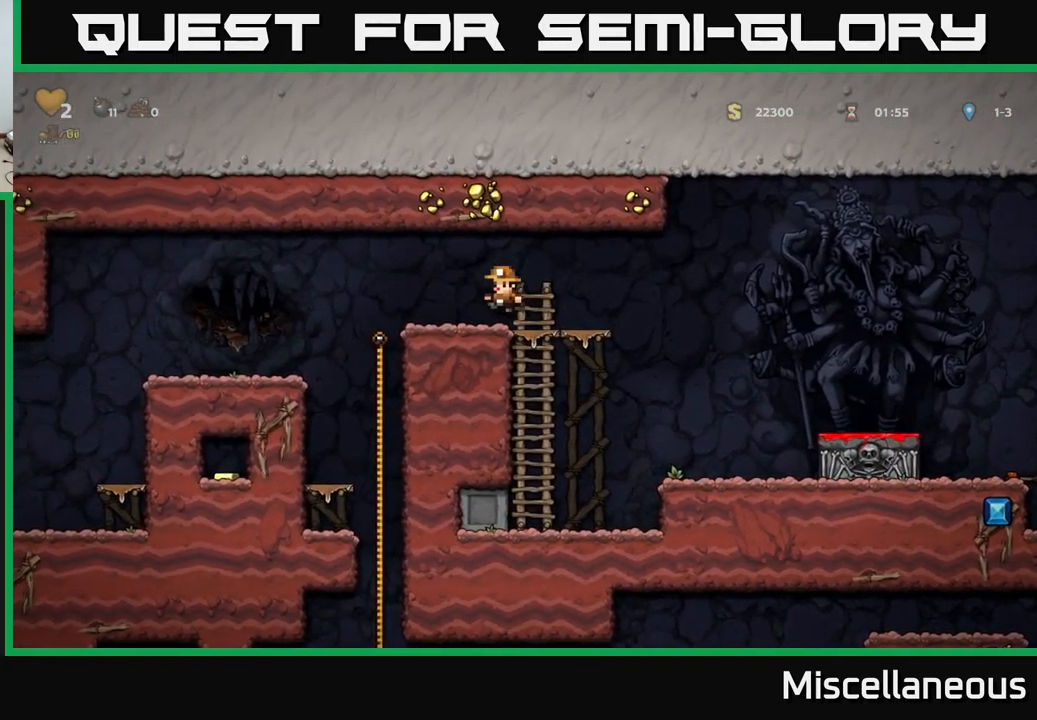
Gameplay with a controller (Xbox layout); each line is a JSON object with the inputs held at the frame after it. "events" lists button and stick changes between this image and that frame as [ms after this image, input, new state], when the widget could be followed in between. Not read: left_stick right_stick.
{"buttons": [], "events": [[317, "DPAD_LEFT", "up"]]}
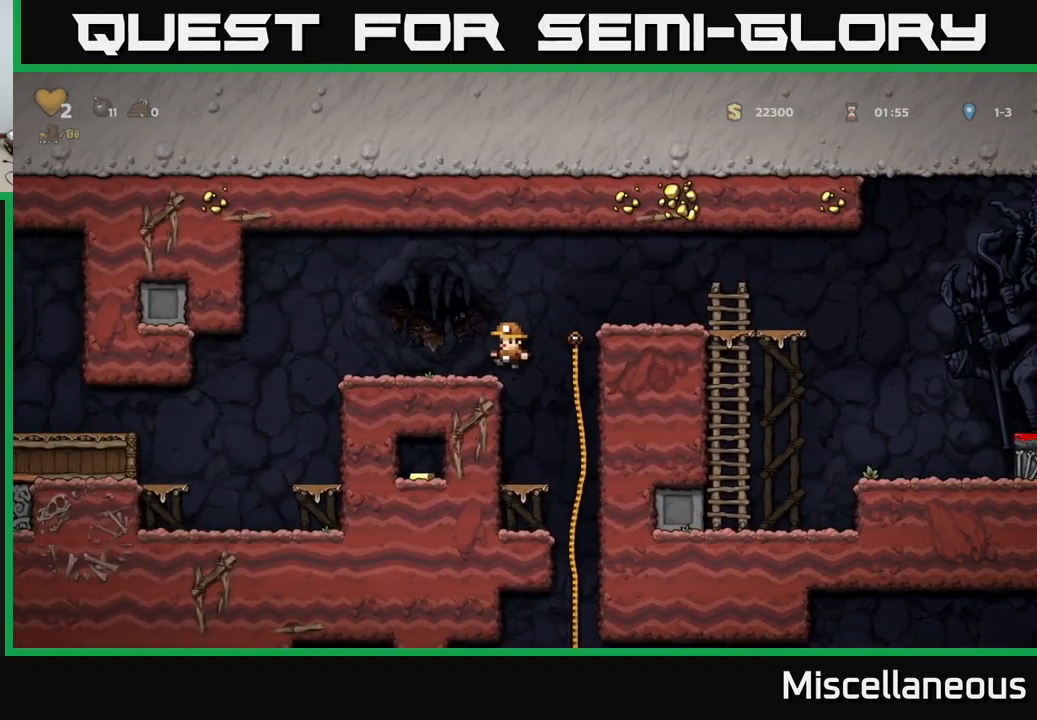
{"buttons": ["DPAD_RIGHT"], "events": [[217, "DPAD_RIGHT", "down"], [367, "DPAD_UP", "down"], [450, "DPAD_UP", "up"]]}
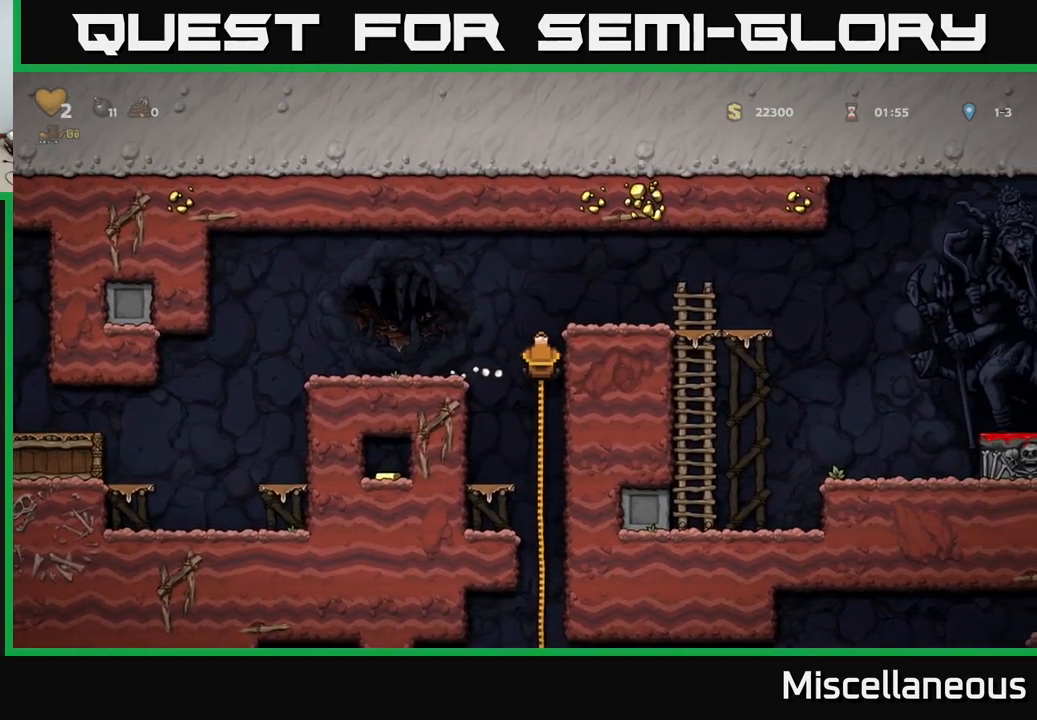
{"buttons": ["A", "DPAD_DOWN"], "events": [[83, "DPAD_RIGHT", "up"], [383, "DPAD_DOWN", "down"], [433, "A", "down"]]}
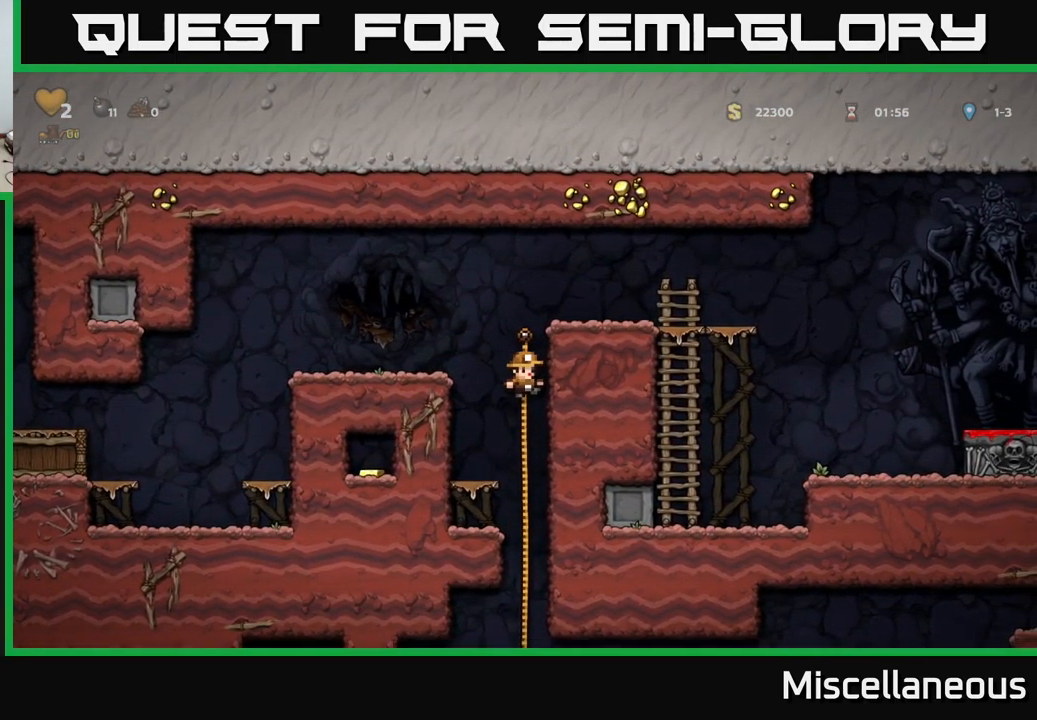
{"buttons": [], "events": [[34, "A", "up"], [34, "DPAD_DOWN", "up"], [334, "DPAD_UP", "down"], [417, "DPAD_UP", "up"]]}
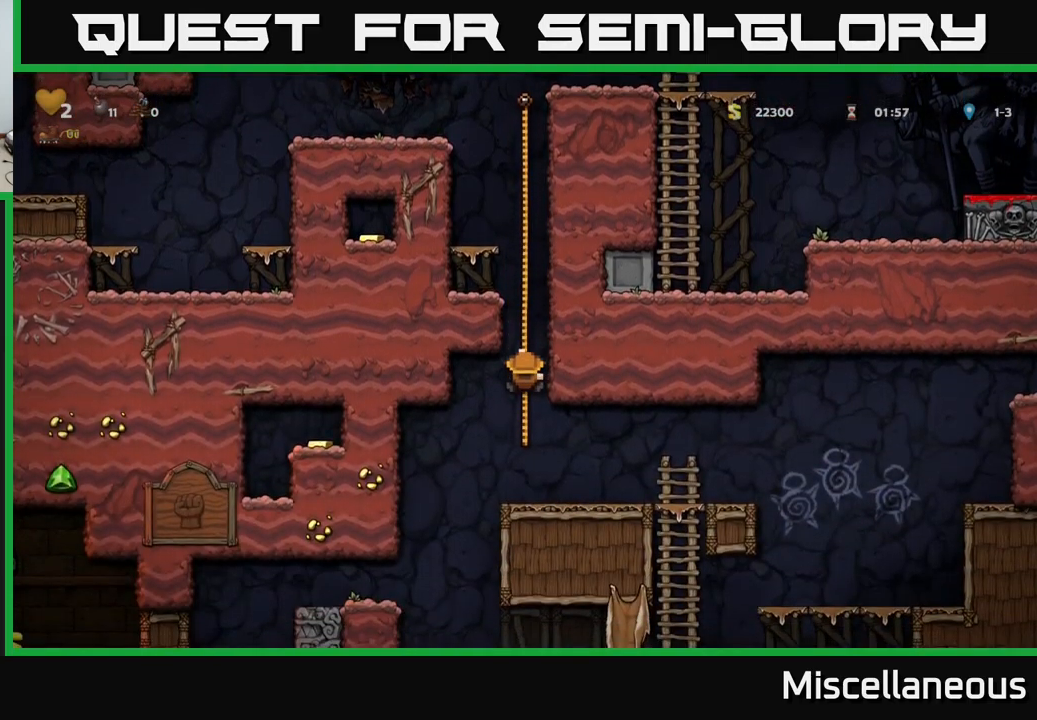
{"buttons": ["DPAD_RIGHT"], "events": [[67, "DPAD_DOWN", "down"], [117, "A", "down"], [200, "A", "up"], [217, "DPAD_DOWN", "up"], [284, "DPAD_RIGHT", "down"]]}
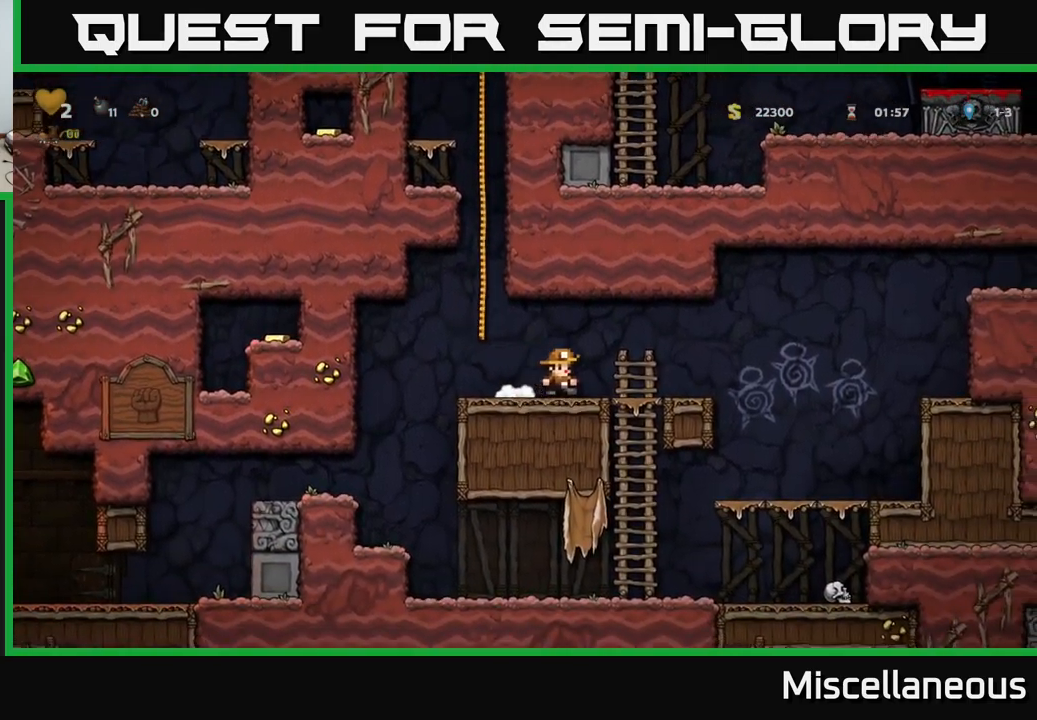
{"buttons": ["A", "DPAD_RIGHT"], "events": [[250, "A", "down"]]}
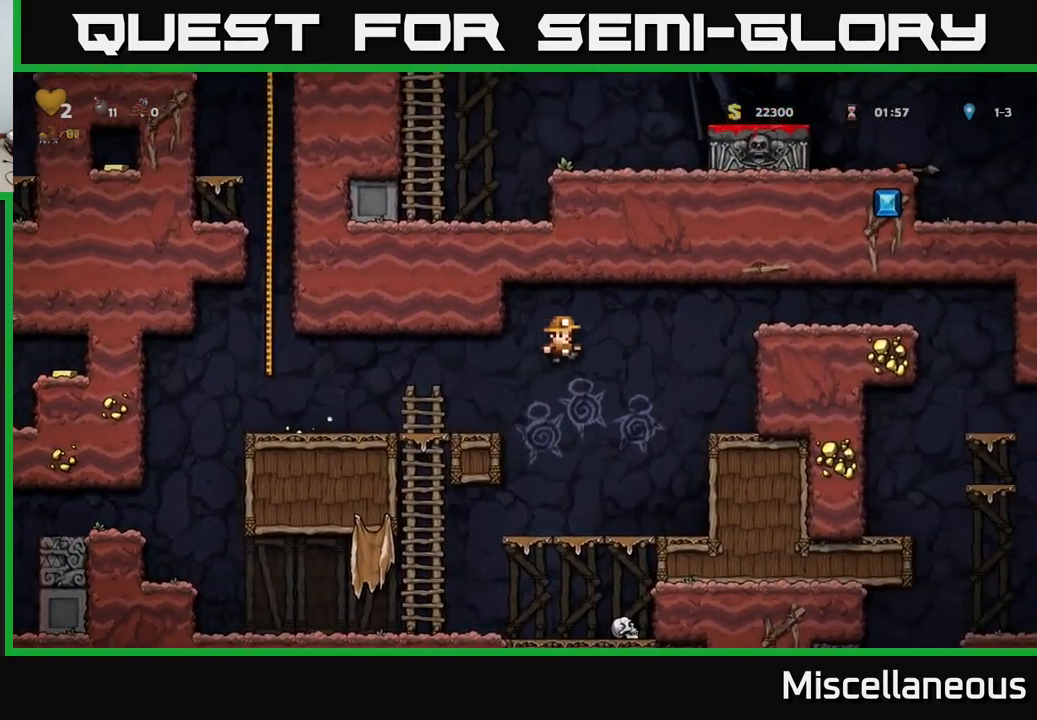
{"buttons": ["A", "DPAD_RIGHT"], "events": [[250, "A", "up"], [434, "A", "down"]]}
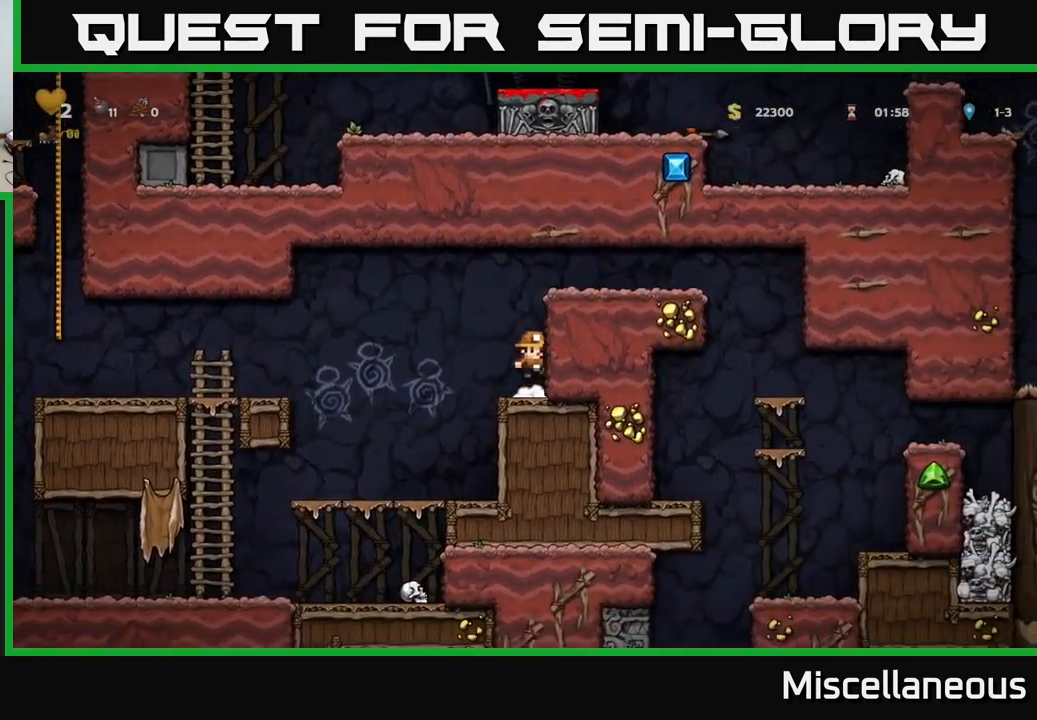
{"buttons": ["DPAD_RIGHT"], "events": [[100, "A", "up"], [200, "A", "down"], [384, "A", "up"]]}
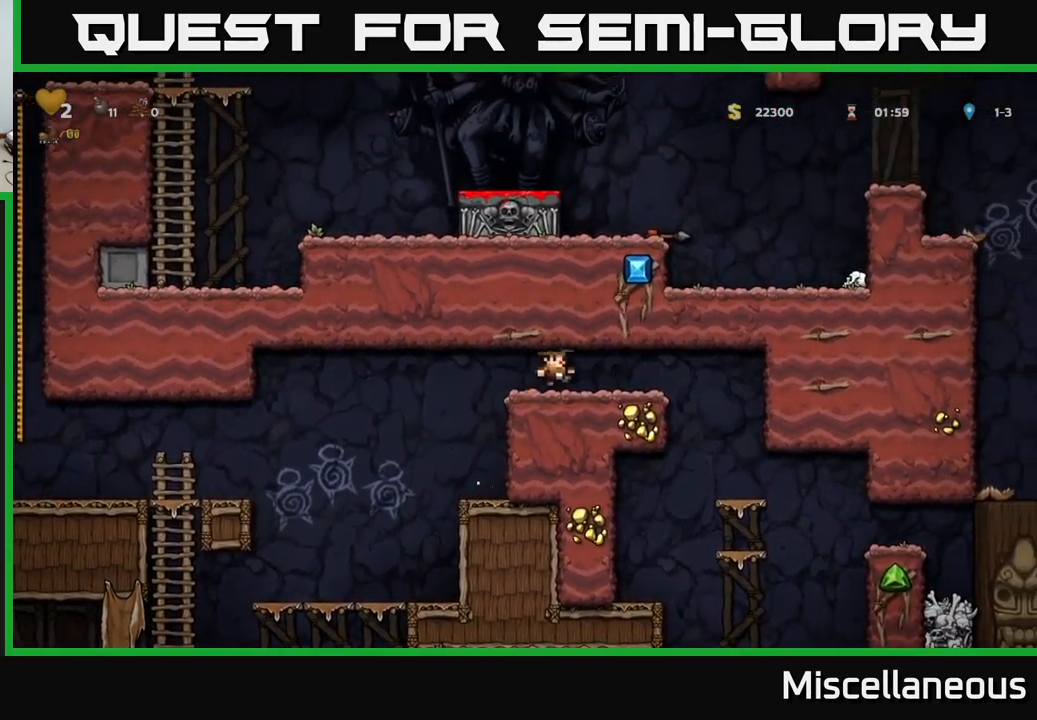
{"buttons": [], "events": [[334, "DPAD_RIGHT", "up"]]}
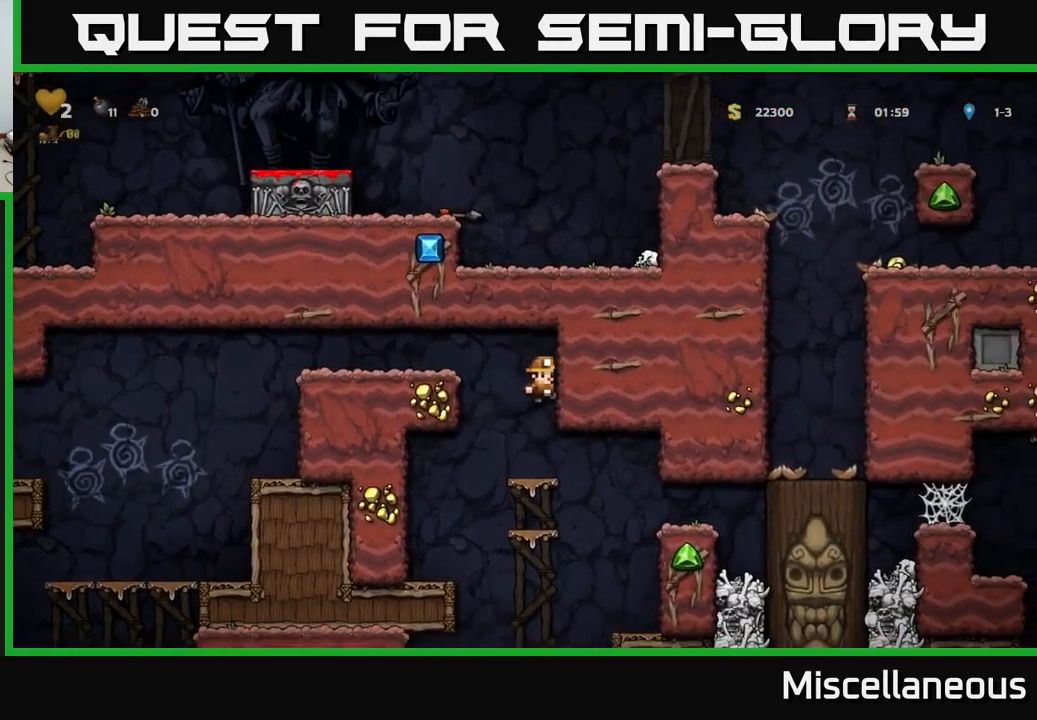
{"buttons": ["A", "DPAD_DOWN"], "events": [[17, "DPAD_DOWN", "down"], [184, "A", "down"], [284, "A", "up"], [450, "A", "down"]]}
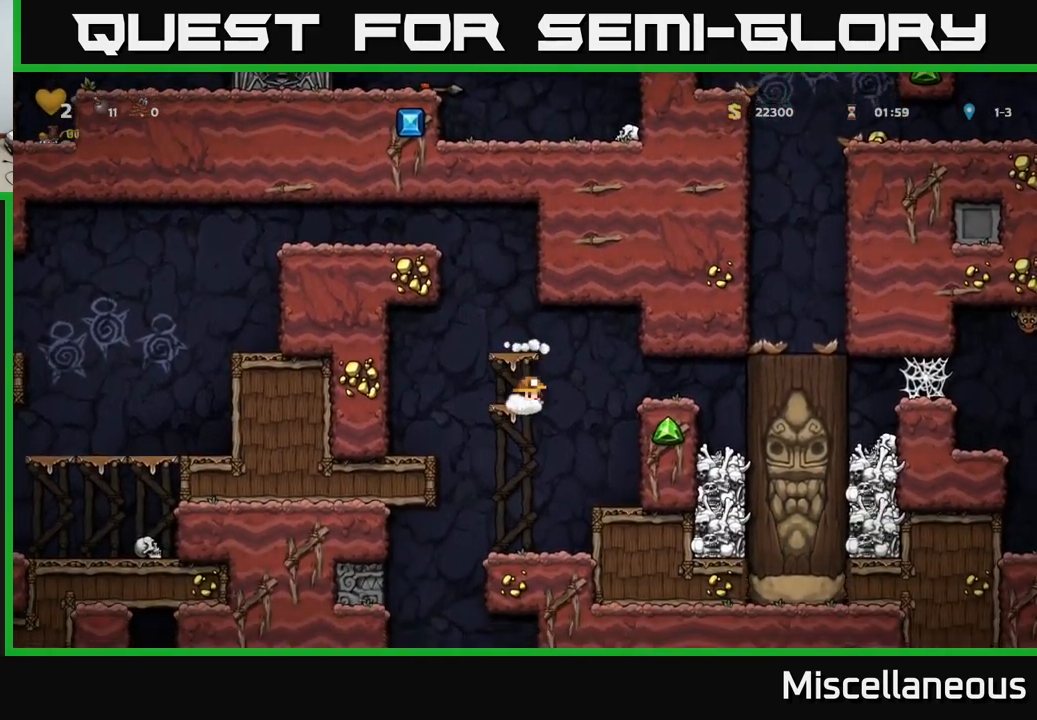
{"buttons": ["DPAD_LEFT"], "events": [[34, "A", "up"], [150, "DPAD_DOWN", "up"], [367, "DPAD_LEFT", "down"]]}
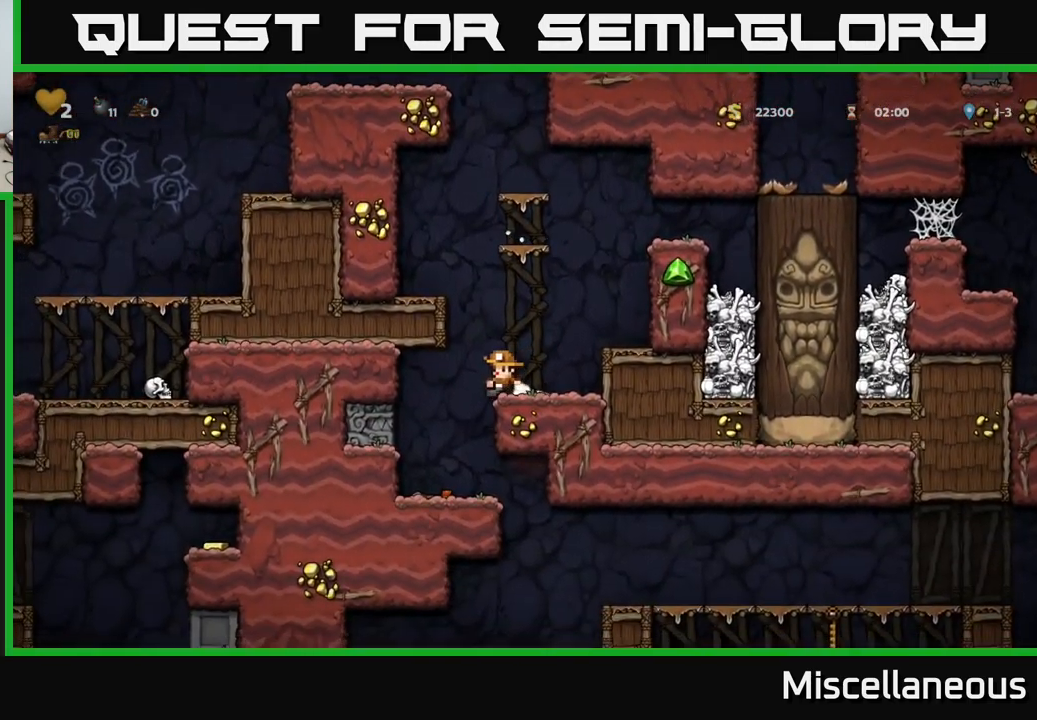
{"buttons": [], "events": [[67, "DPAD_LEFT", "up"], [284, "DPAD_RIGHT", "down"], [500, "DPAD_RIGHT", "up"]]}
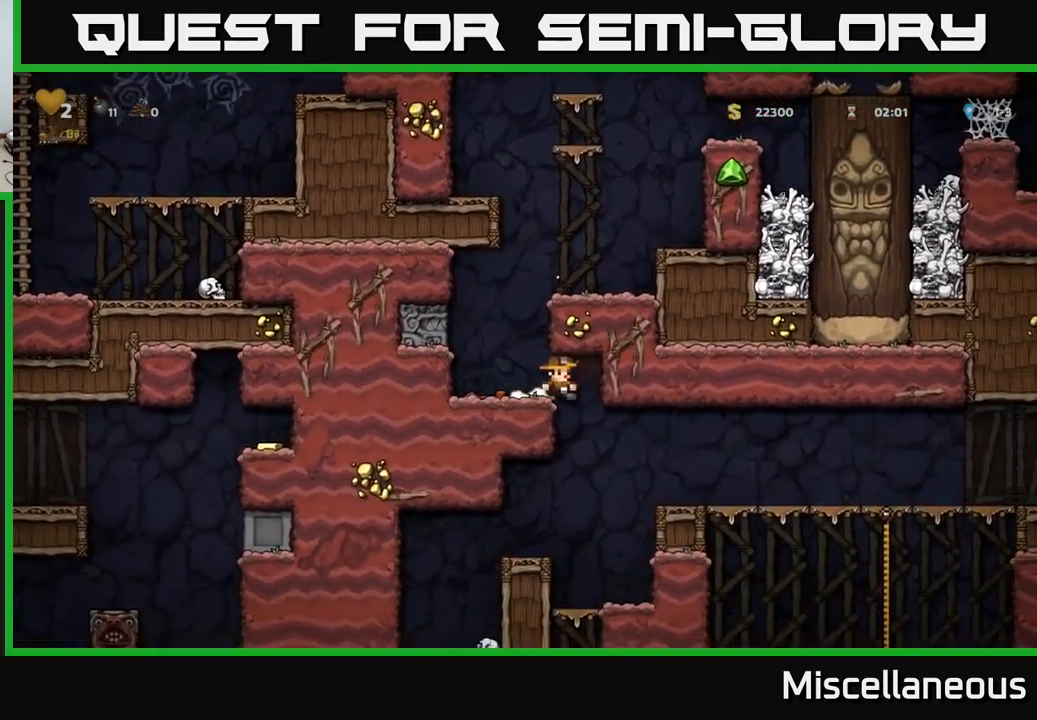
{"buttons": [], "events": [[50, "DPAD_LEFT", "down"], [234, "DPAD_DOWN", "down"], [234, "DPAD_LEFT", "up"], [317, "A", "down"], [417, "A", "up"], [417, "DPAD_DOWN", "up"]]}
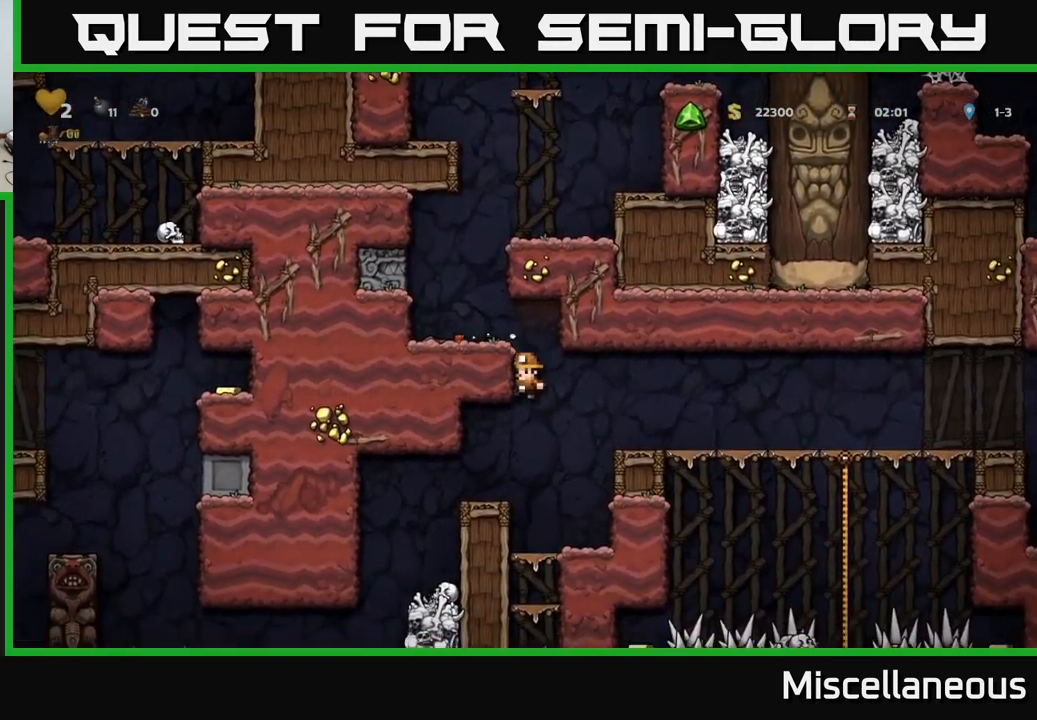
{"buttons": ["A"], "events": [[151, "DPAD_RIGHT", "down"], [251, "DPAD_RIGHT", "up"], [467, "A", "down"]]}
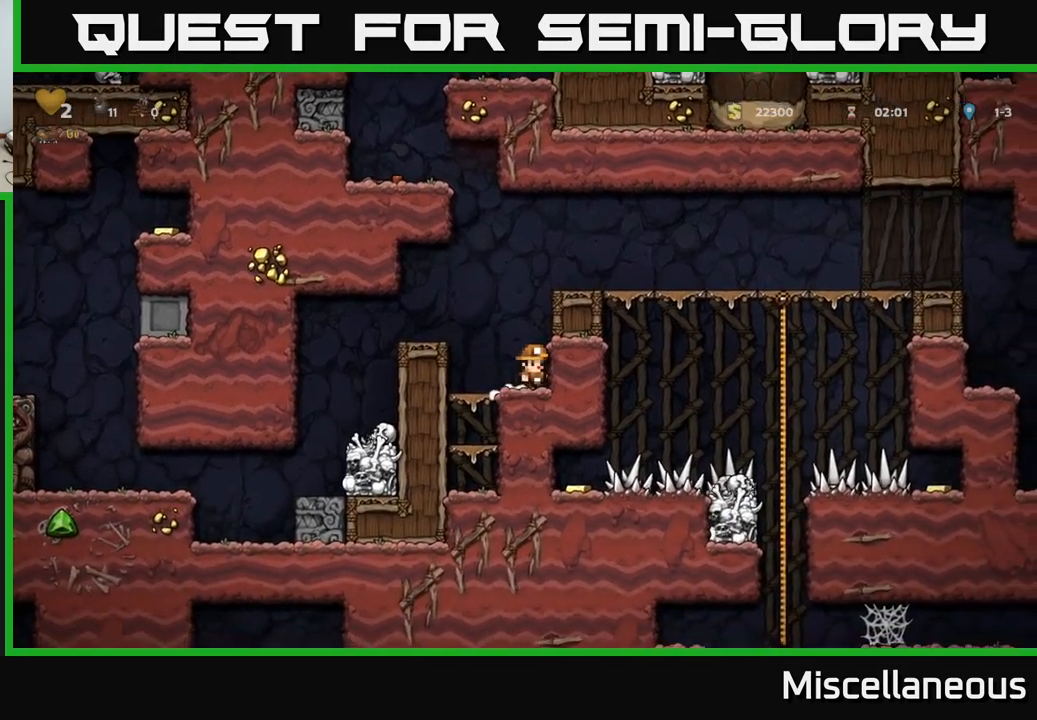
{"buttons": ["A", "DPAD_RIGHT"], "events": [[83, "DPAD_RIGHT", "down"], [150, "A", "up"], [317, "DPAD_UP", "down"], [433, "DPAD_UP", "up"], [467, "A", "down"]]}
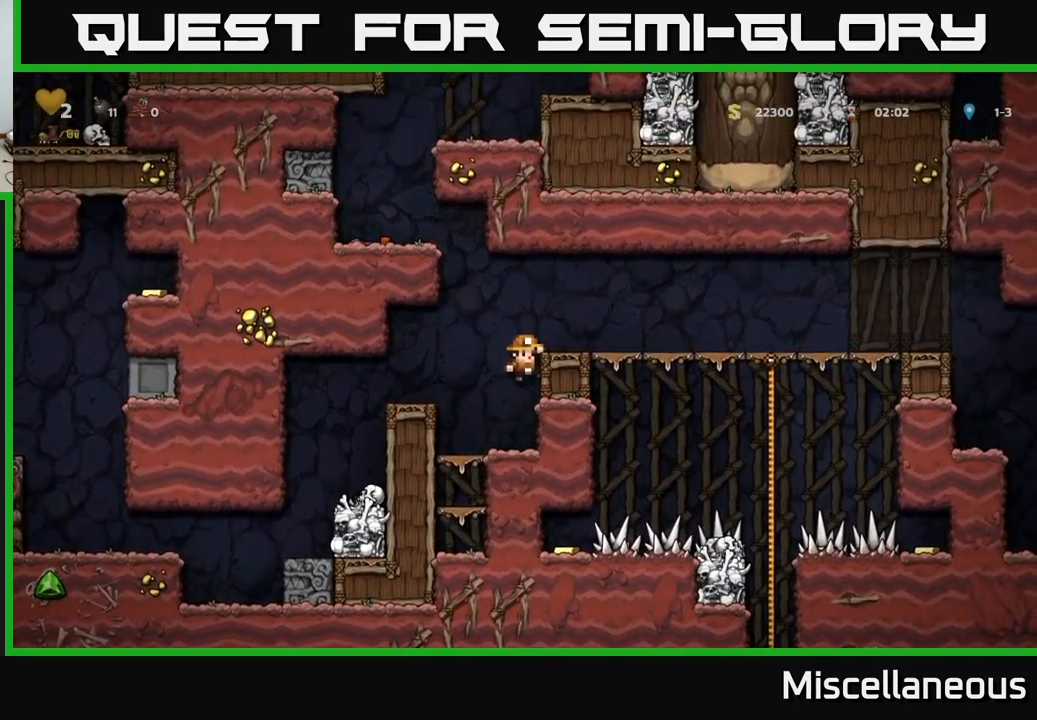
{"buttons": ["DPAD_RIGHT"], "events": [[83, "A", "up"]]}
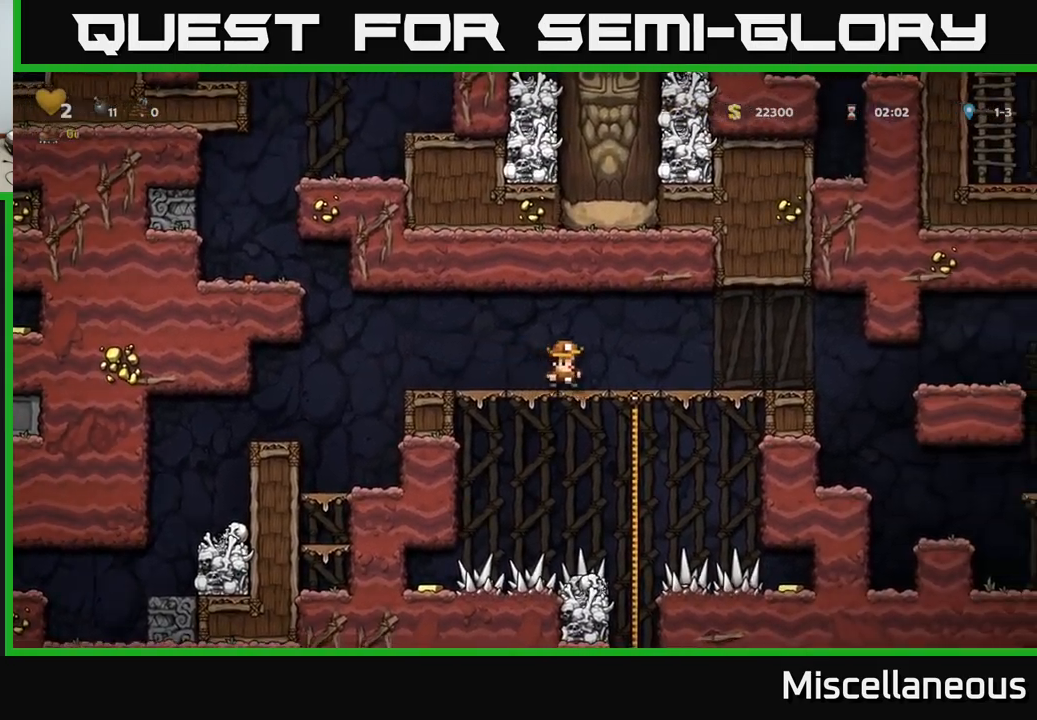
{"buttons": [], "events": [[100, "DPAD_RIGHT", "up"], [317, "DPAD_LEFT", "down"], [400, "DPAD_LEFT", "up"]]}
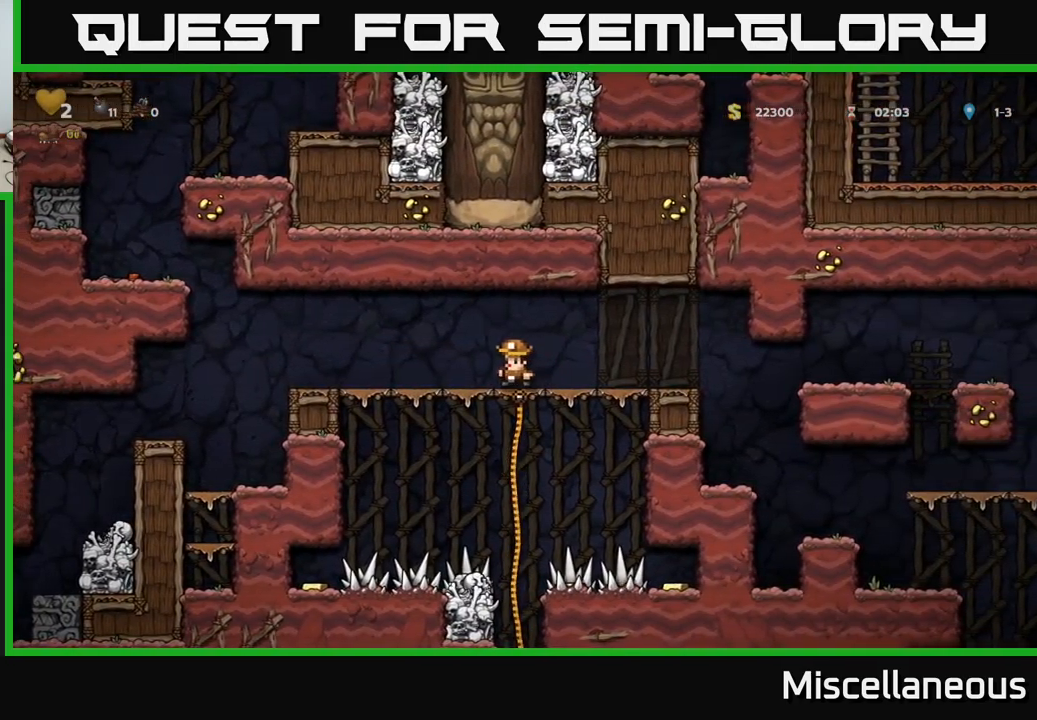
{"buttons": ["DPAD_DOWN"], "events": [[200, "DPAD_DOWN", "down"]]}
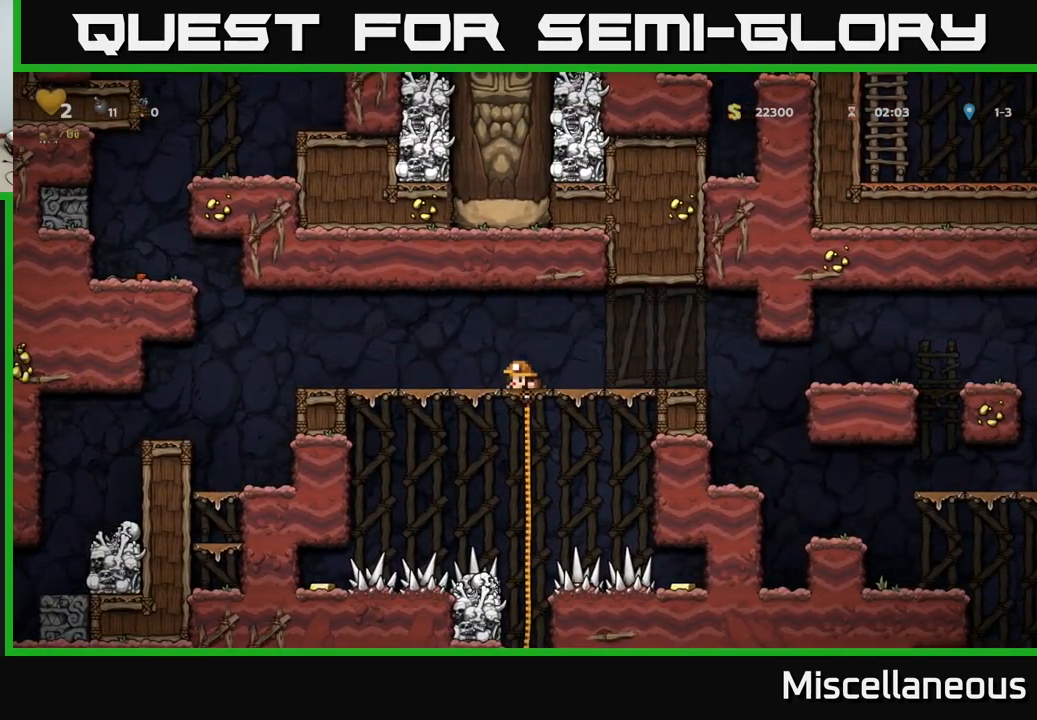
{"buttons": [], "events": [[333, "A", "down"], [417, "A", "up"], [500, "DPAD_DOWN", "up"]]}
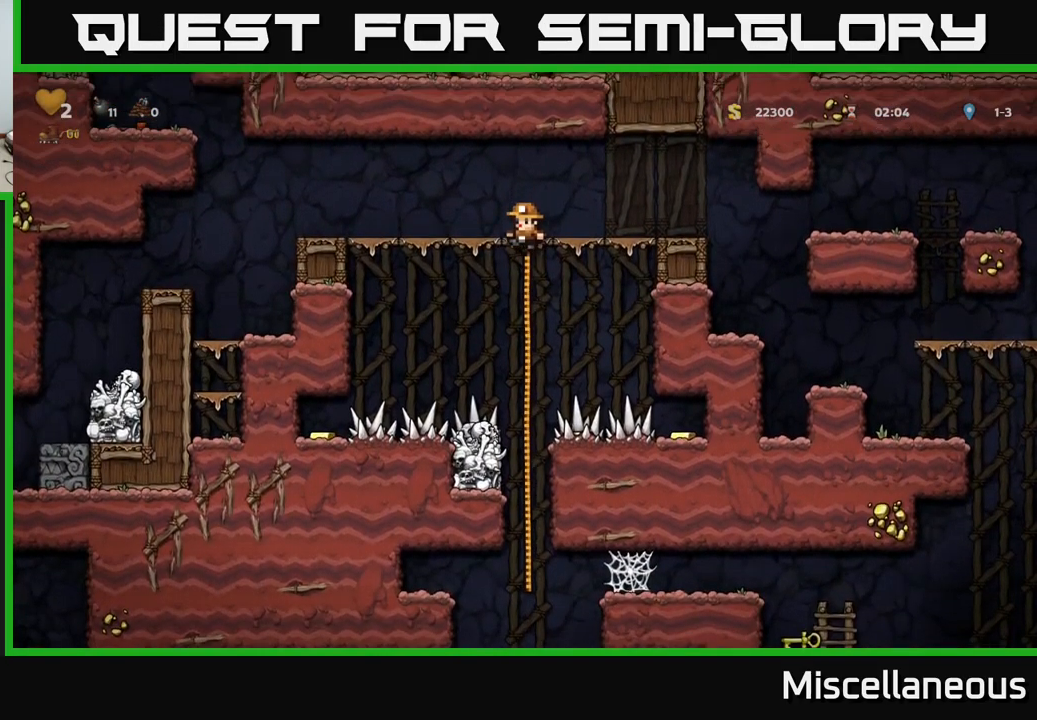
{"buttons": ["DPAD_DOWN"], "events": [[217, "DPAD_UP", "down"], [333, "DPAD_UP", "up"], [483, "DPAD_DOWN", "down"]]}
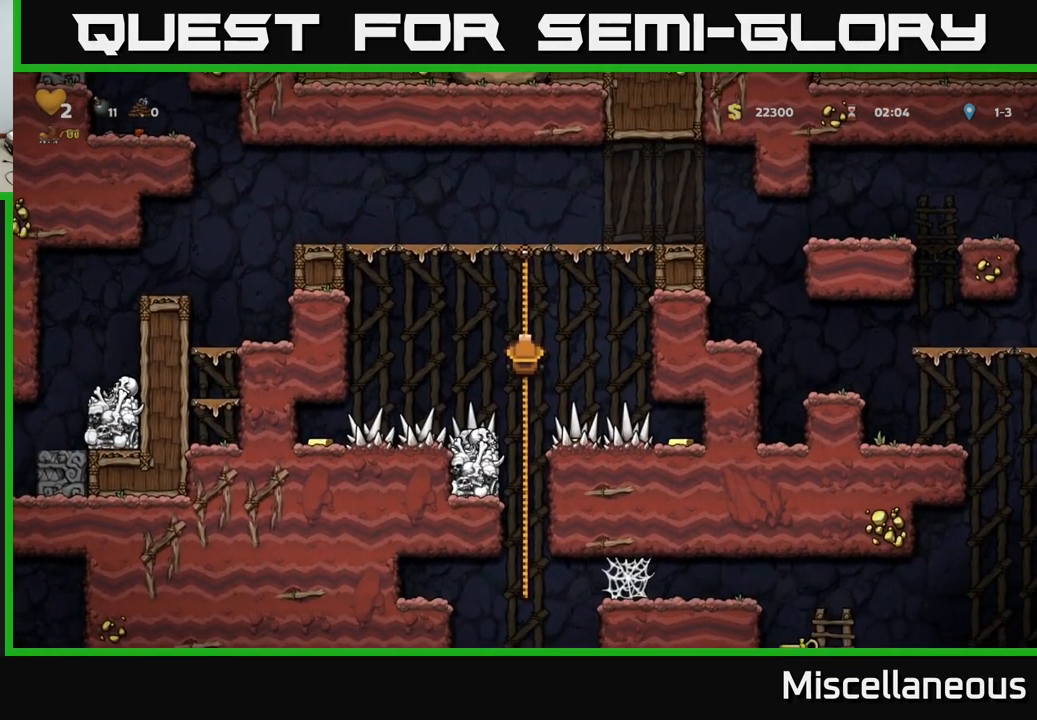
{"buttons": [], "events": [[450, "DPAD_DOWN", "up"]]}
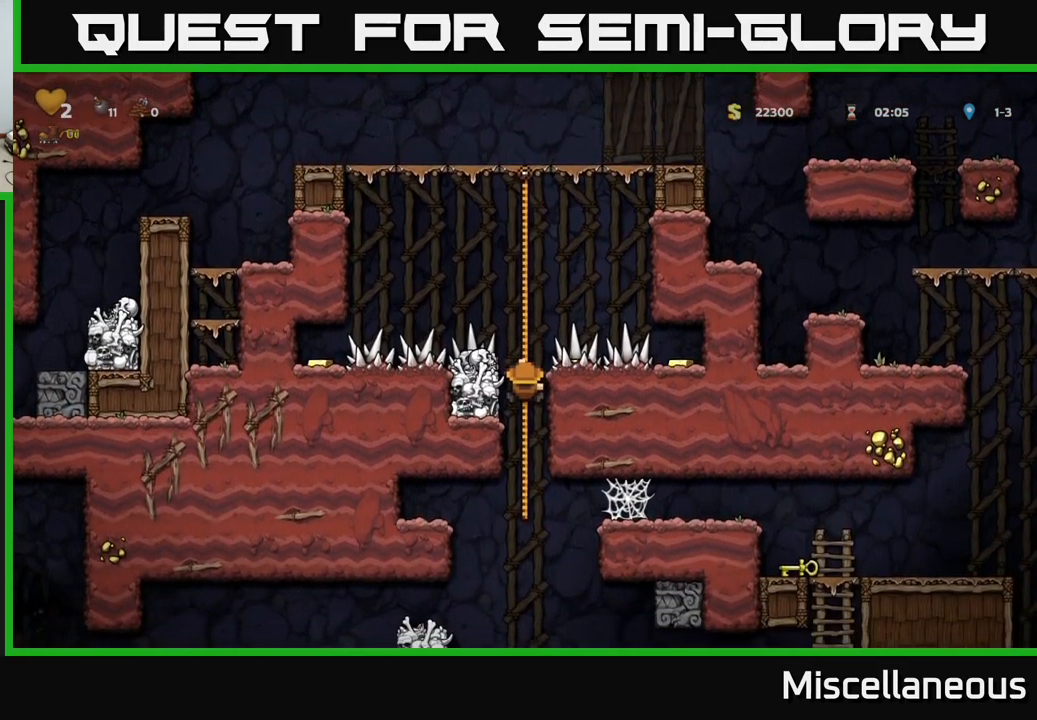
{"buttons": [], "events": [[200, "DPAD_DOWN", "down"], [317, "DPAD_DOWN", "up"]]}
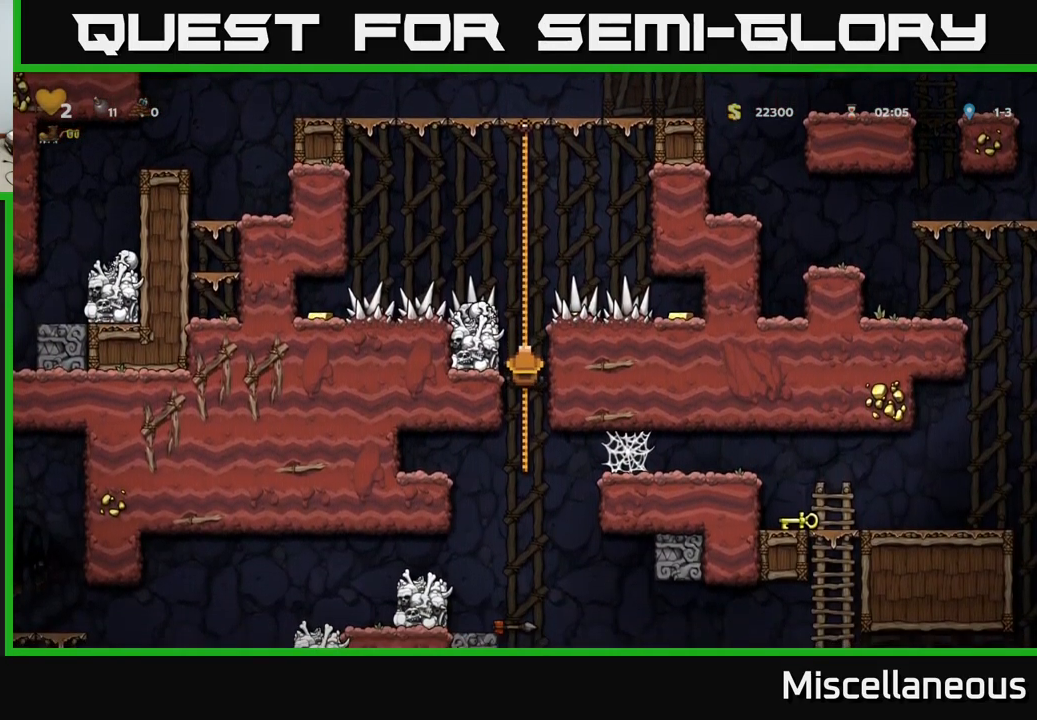
{"buttons": ["DPAD_RIGHT"], "events": [[67, "DPAD_RIGHT", "down"], [100, "A", "down"], [217, "A", "up"]]}
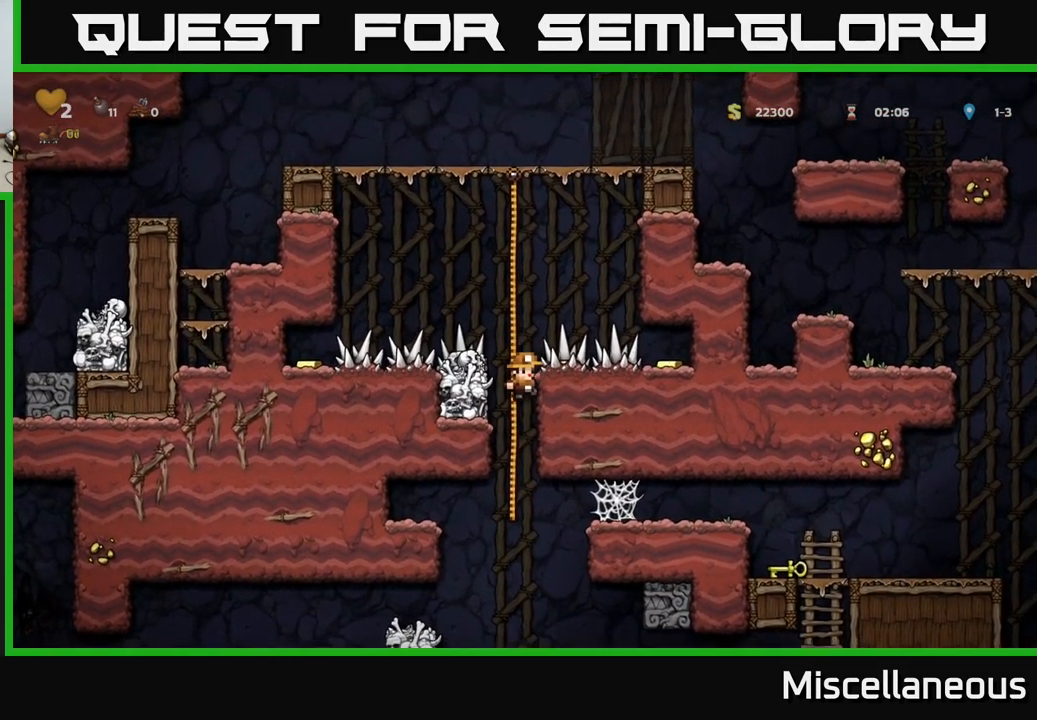
{"buttons": ["DPAD_RIGHT"], "events": [[416, "A", "down"], [466, "A", "up"]]}
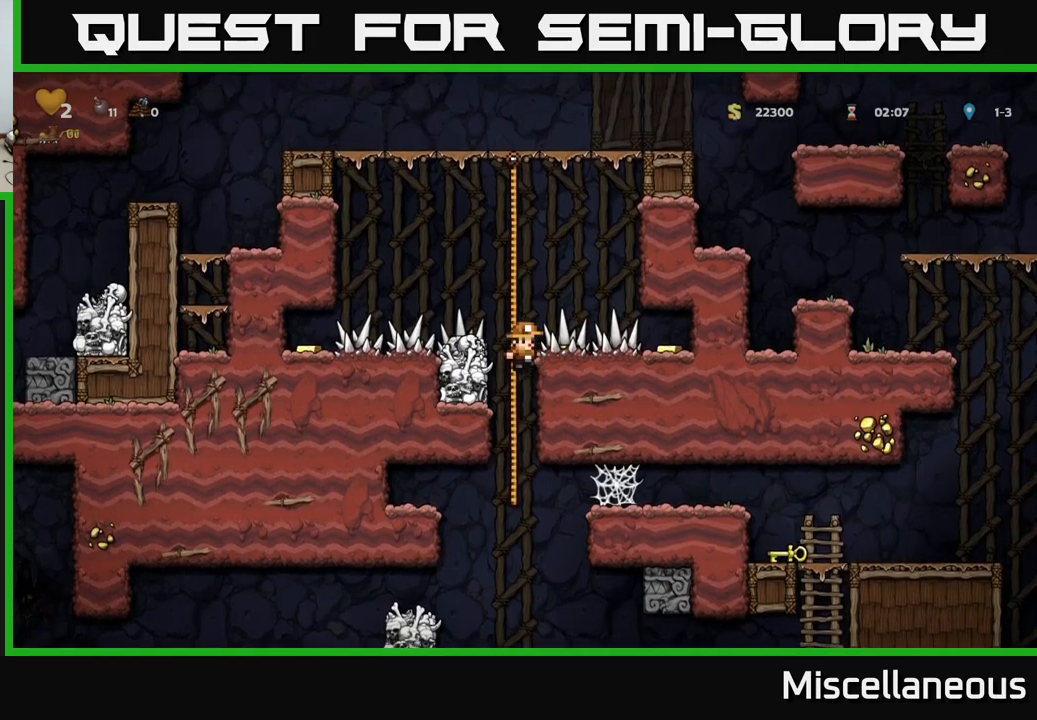
{"buttons": [], "events": [[450, "DPAD_RIGHT", "up"]]}
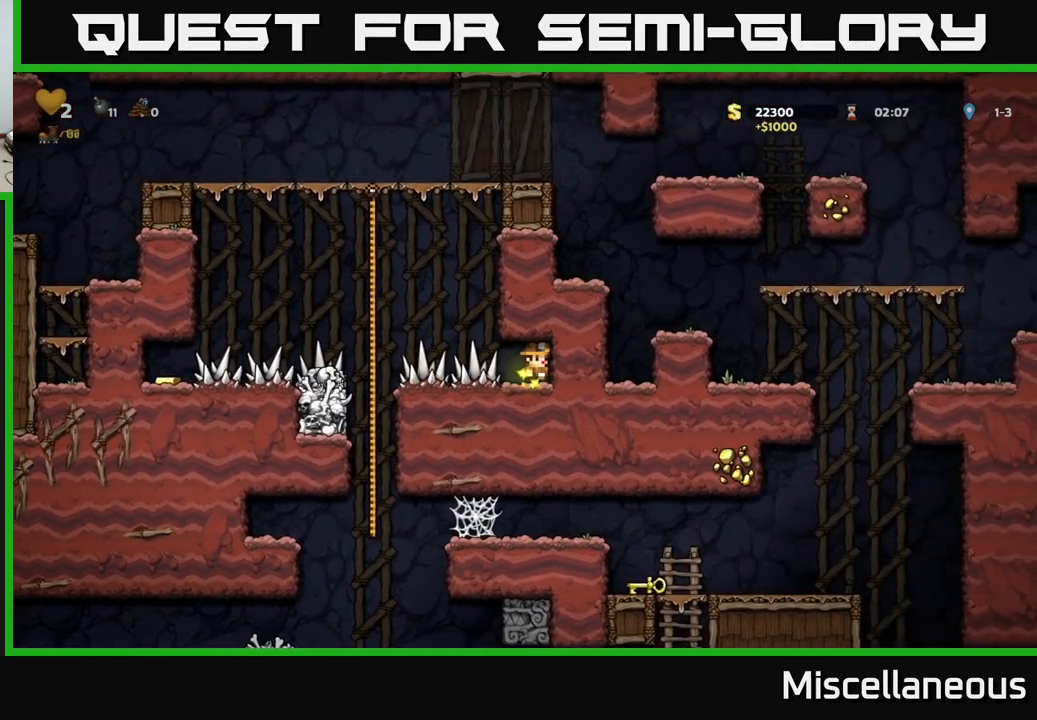
{"buttons": ["A", "DPAD_LEFT"], "events": [[67, "DPAD_LEFT", "down"], [383, "A", "down"]]}
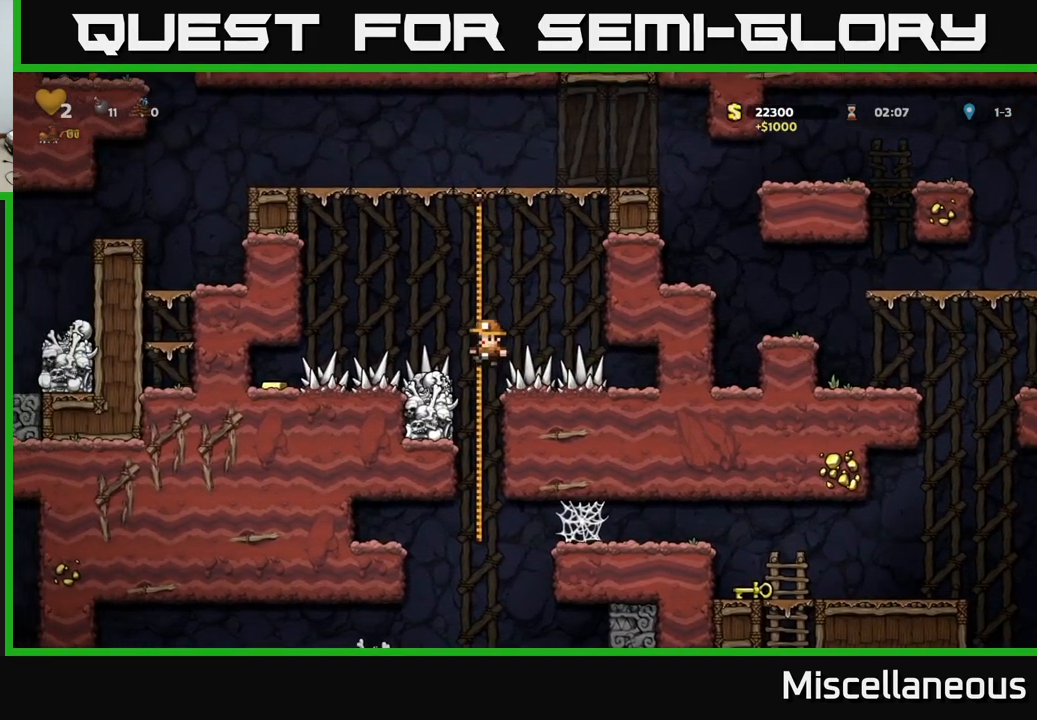
{"buttons": ["DPAD_UP", "DPAD_RIGHT"], "events": [[150, "DPAD_LEFT", "up"], [167, "DPAD_RIGHT", "down"], [267, "DPAD_UP", "down"], [500, "A", "up"]]}
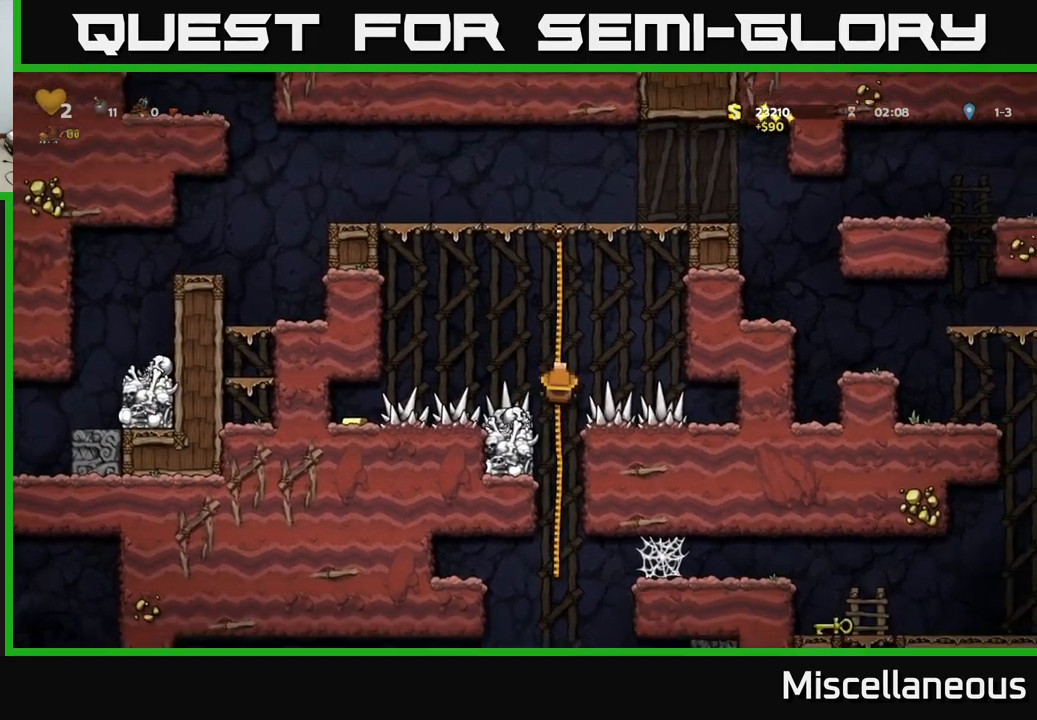
{"buttons": ["DPAD_DOWN"], "events": [[33, "DPAD_RIGHT", "up"], [183, "DPAD_UP", "up"], [400, "DPAD_DOWN", "down"]]}
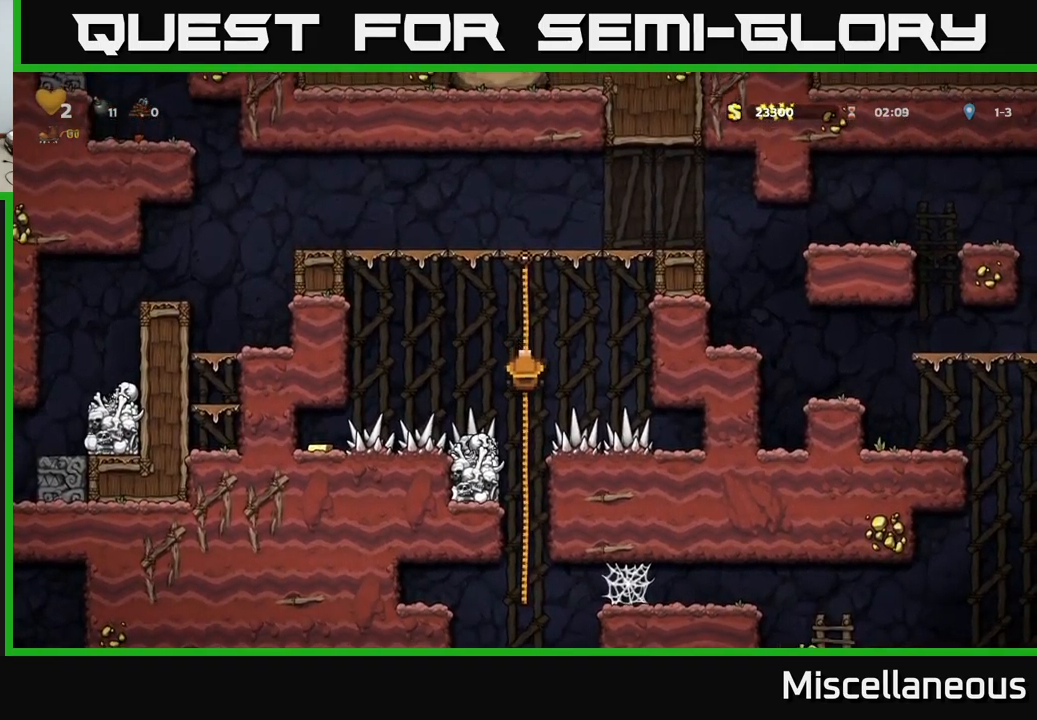
{"buttons": [], "events": [[350, "DPAD_DOWN", "up"]]}
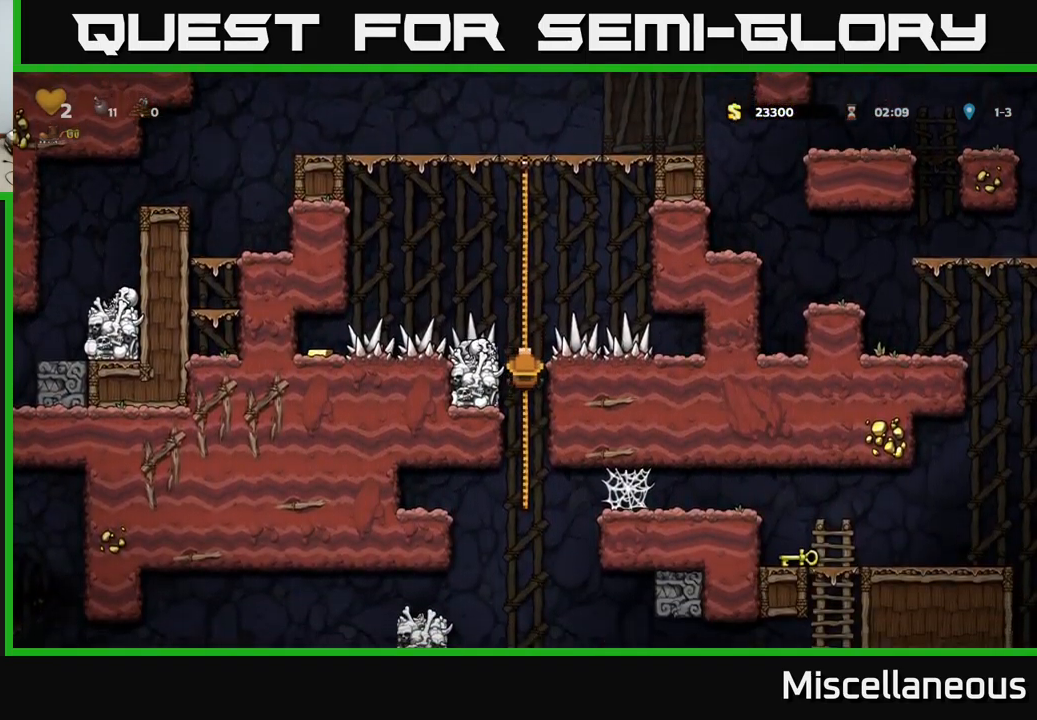
{"buttons": [], "events": [[183, "DPAD_DOWN", "down"], [233, "DPAD_DOWN", "up"]]}